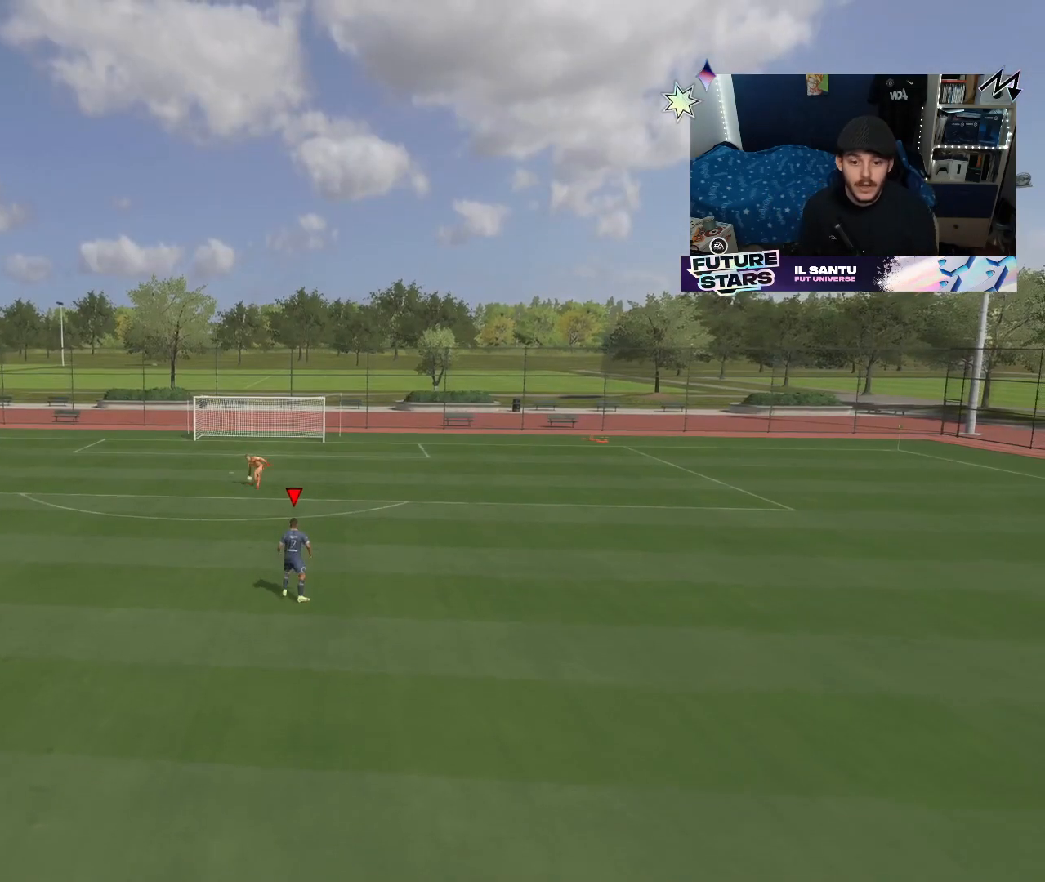
Gameplay with a controller (PlayStation layout); each line is a JSON object with the inputs held at the frame after it. "events" lists button and stick changes between this image and that frame as [ms after this image, input, new state], when the widget could be followed in between.
{"buttons": [], "left_stick": "up-left", "right_stick": "center", "events": [[133, "CROSS", "down"], [133, "left_stick", "right"], [183, "CIRCLE", "down"], [200, "left_stick", "up-left"], [267, "CROSS", "up"], [350, "CIRCLE", "up"]]}
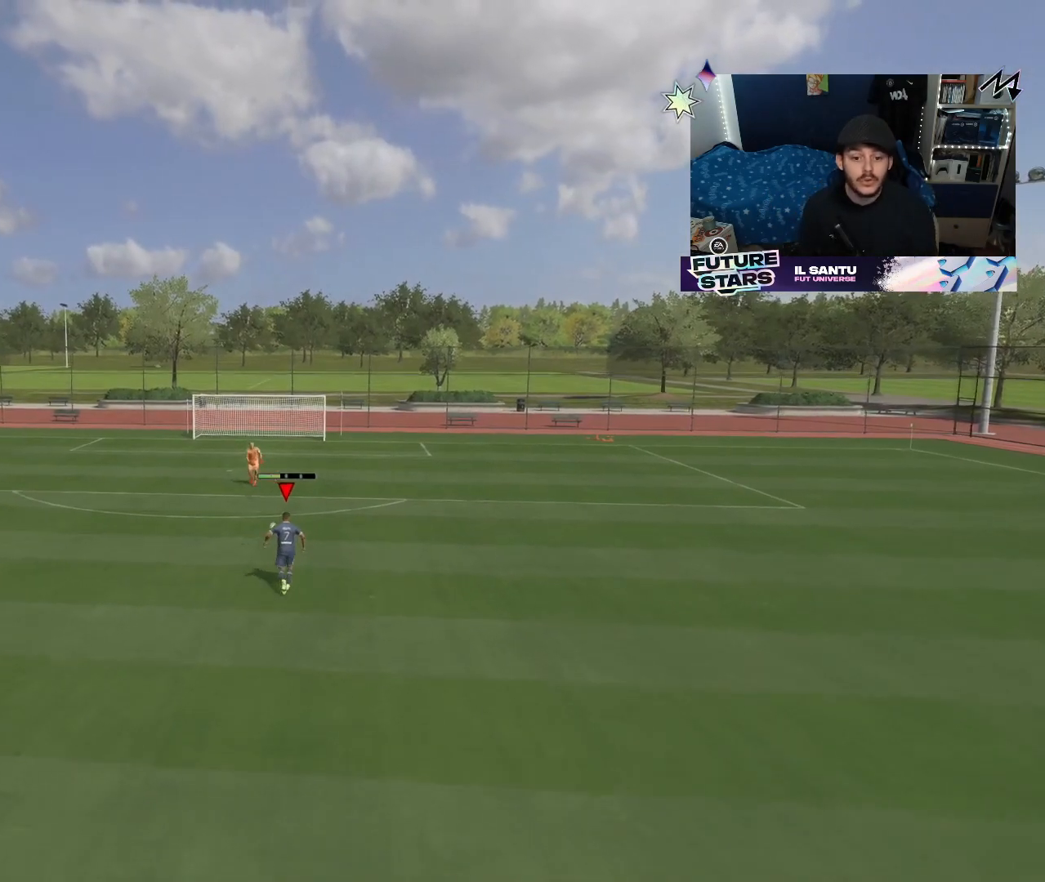
{"buttons": [], "left_stick": "up-left", "right_stick": "center", "events": []}
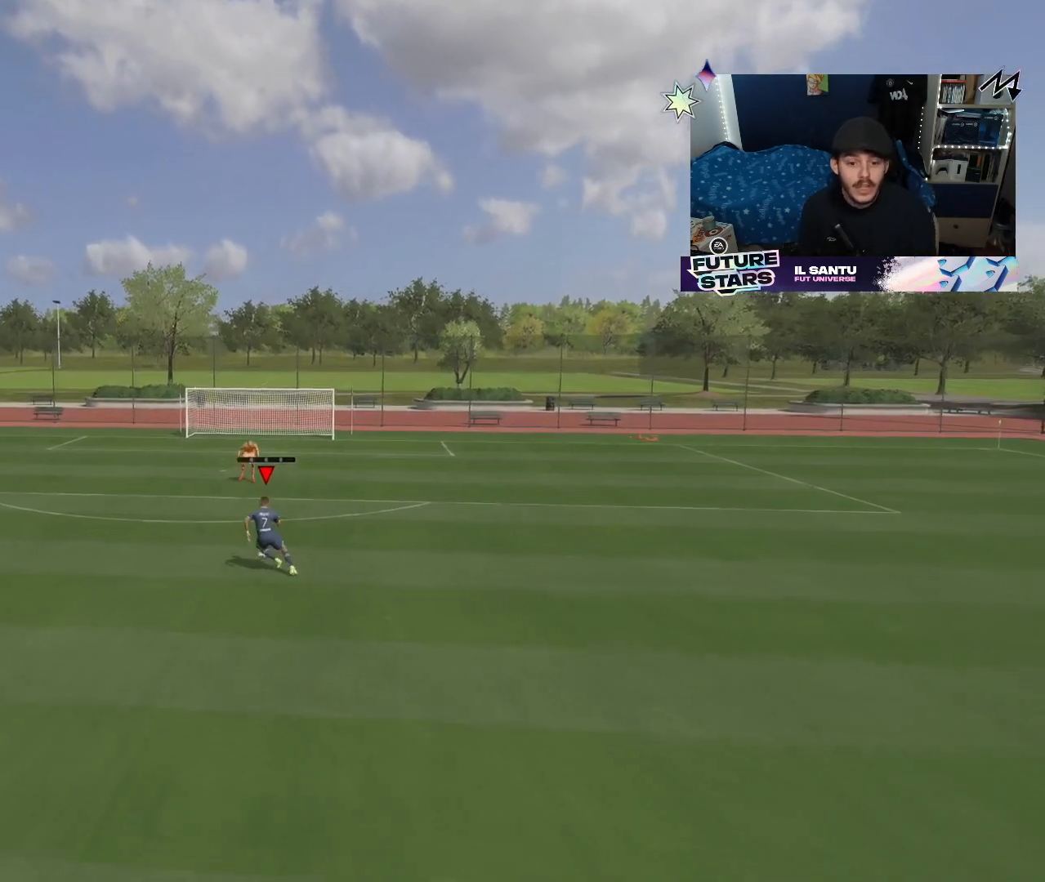
{"buttons": ["CROSS"], "left_stick": "up-left", "right_stick": "center", "events": [[417, "CROSS", "down"]]}
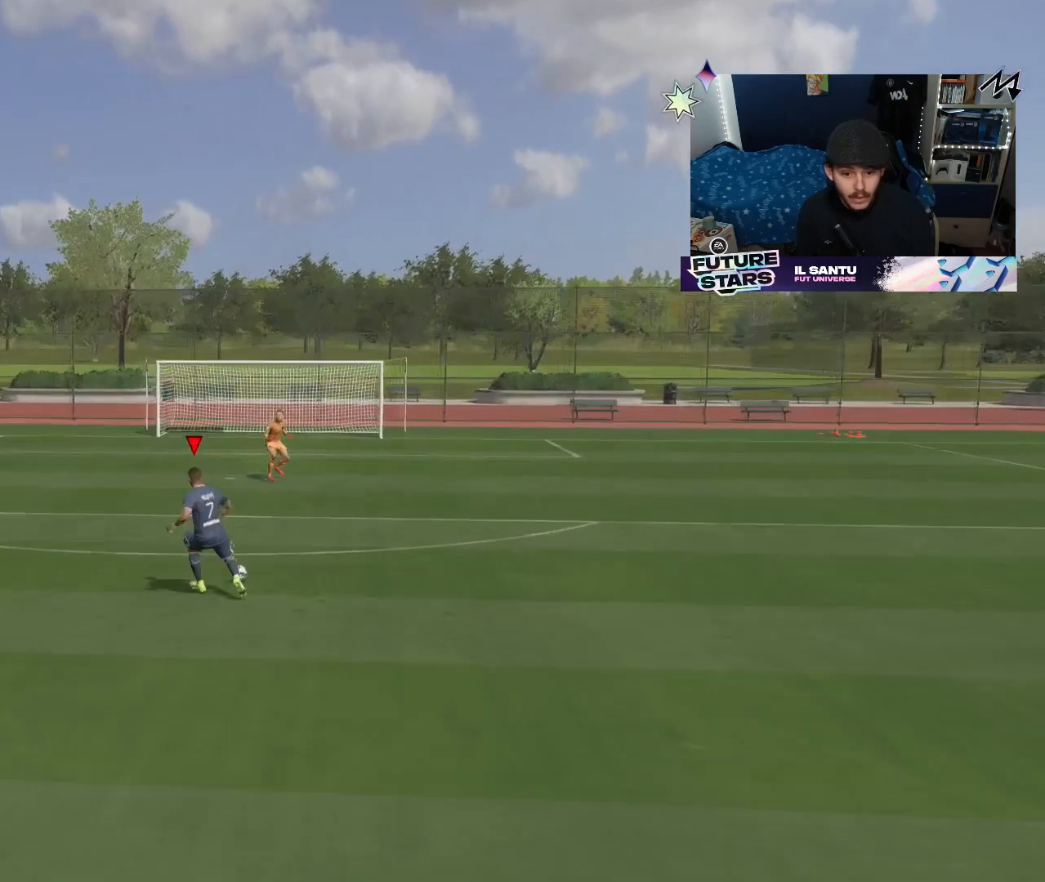
{"buttons": [], "left_stick": "up-left", "right_stick": "center", "events": [[133, "CROSS", "up"], [350, "CROSS", "down"], [417, "CROSS", "up"]]}
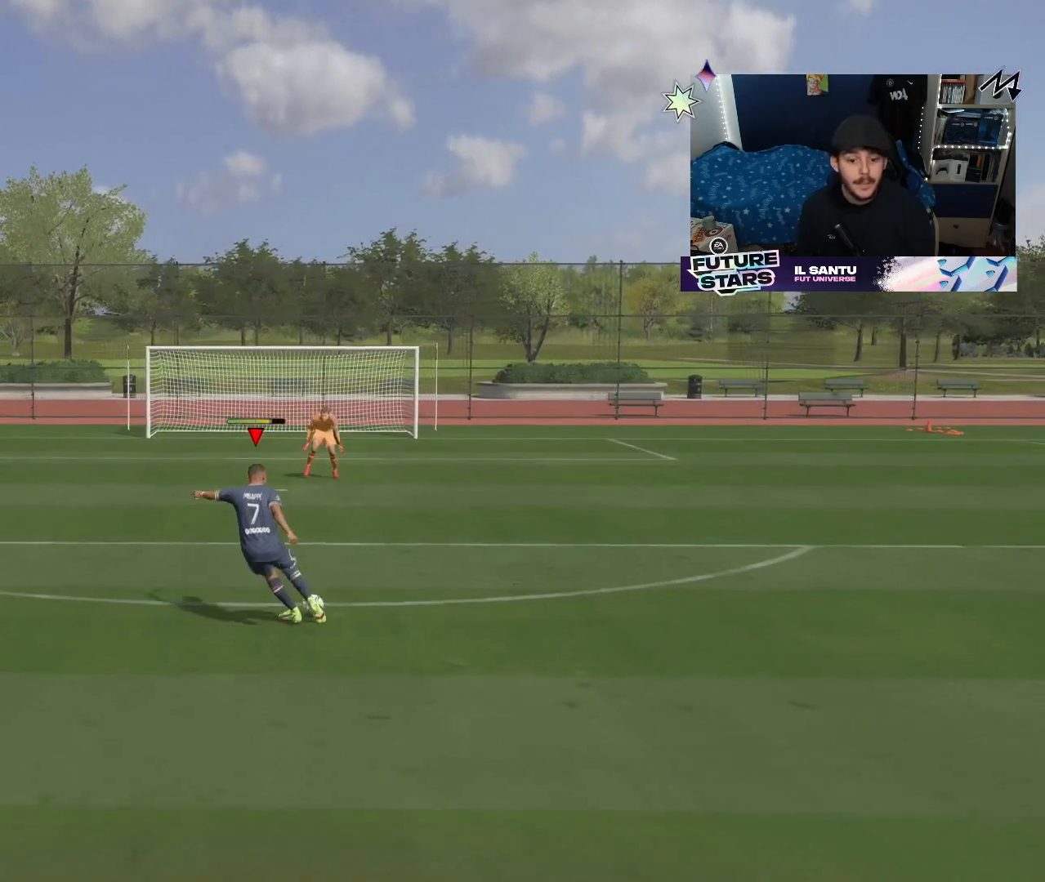
{"buttons": [], "left_stick": "center", "right_stick": "center", "events": [[50, "left_stick", "center"]]}
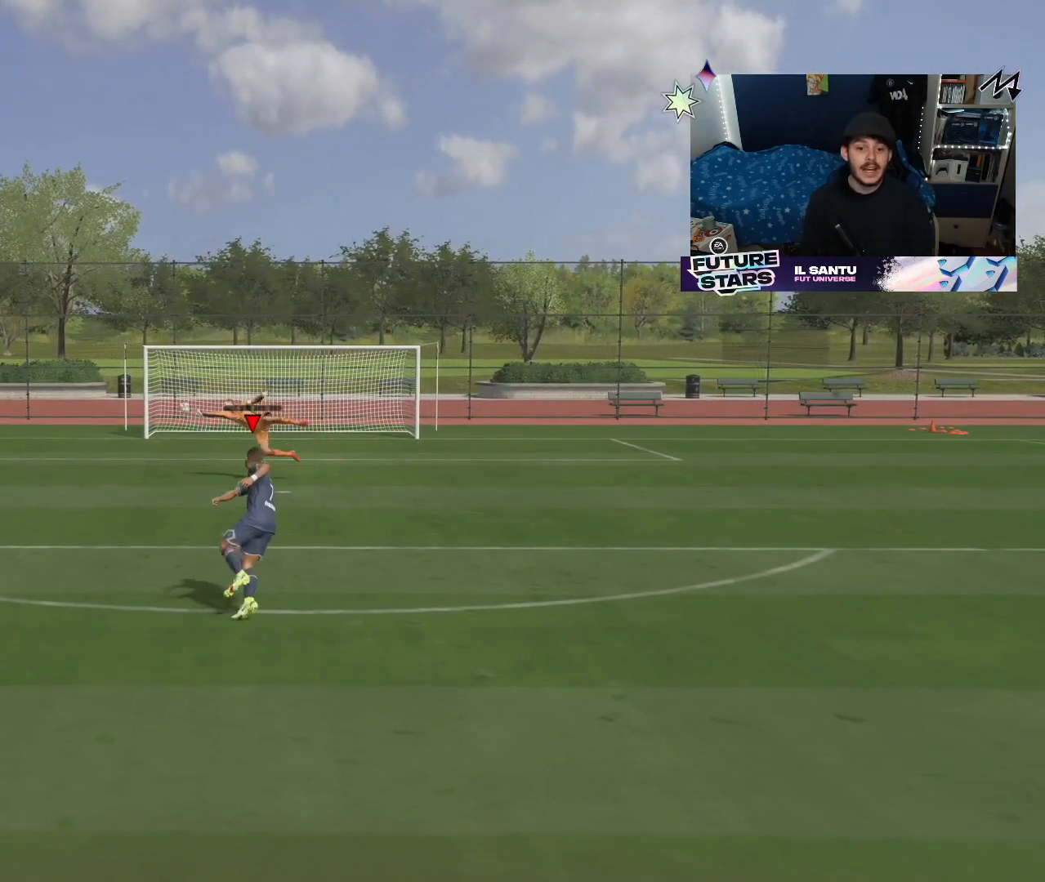
{"buttons": [], "left_stick": "center", "right_stick": "center", "events": []}
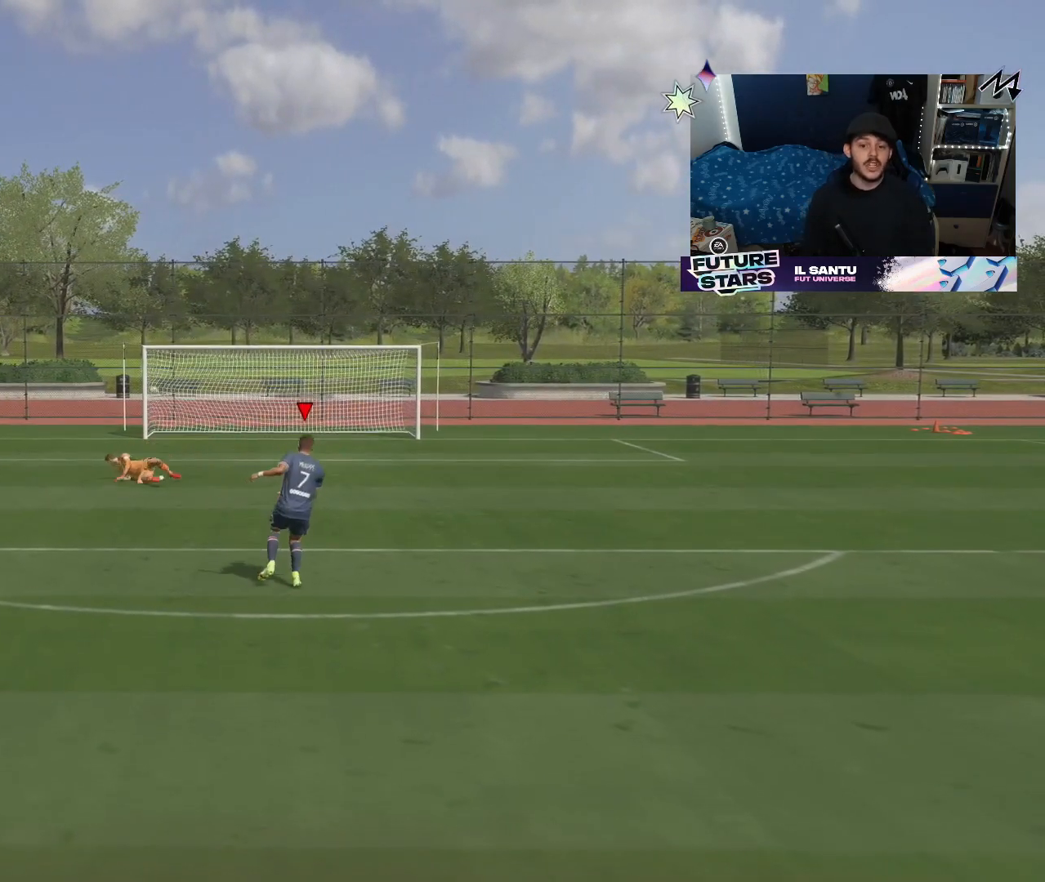
{"buttons": [], "left_stick": "center", "right_stick": "center", "events": []}
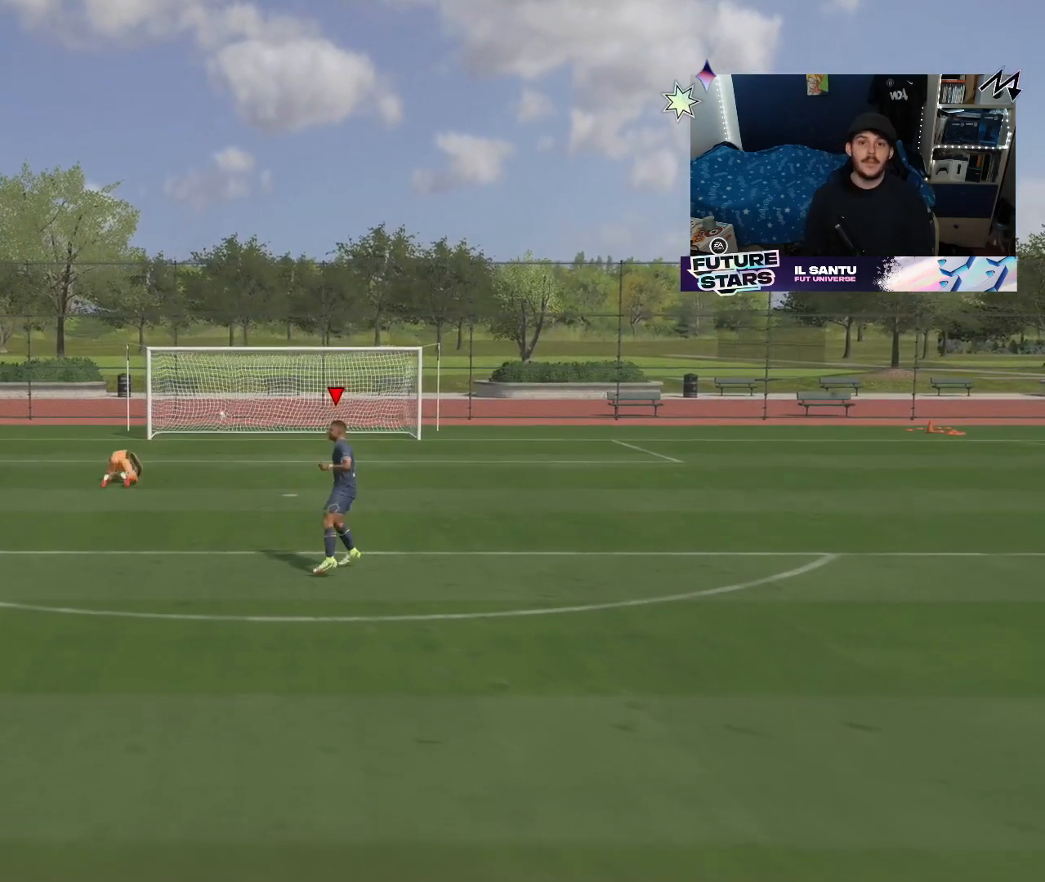
{"buttons": [], "left_stick": "center", "right_stick": "center", "events": []}
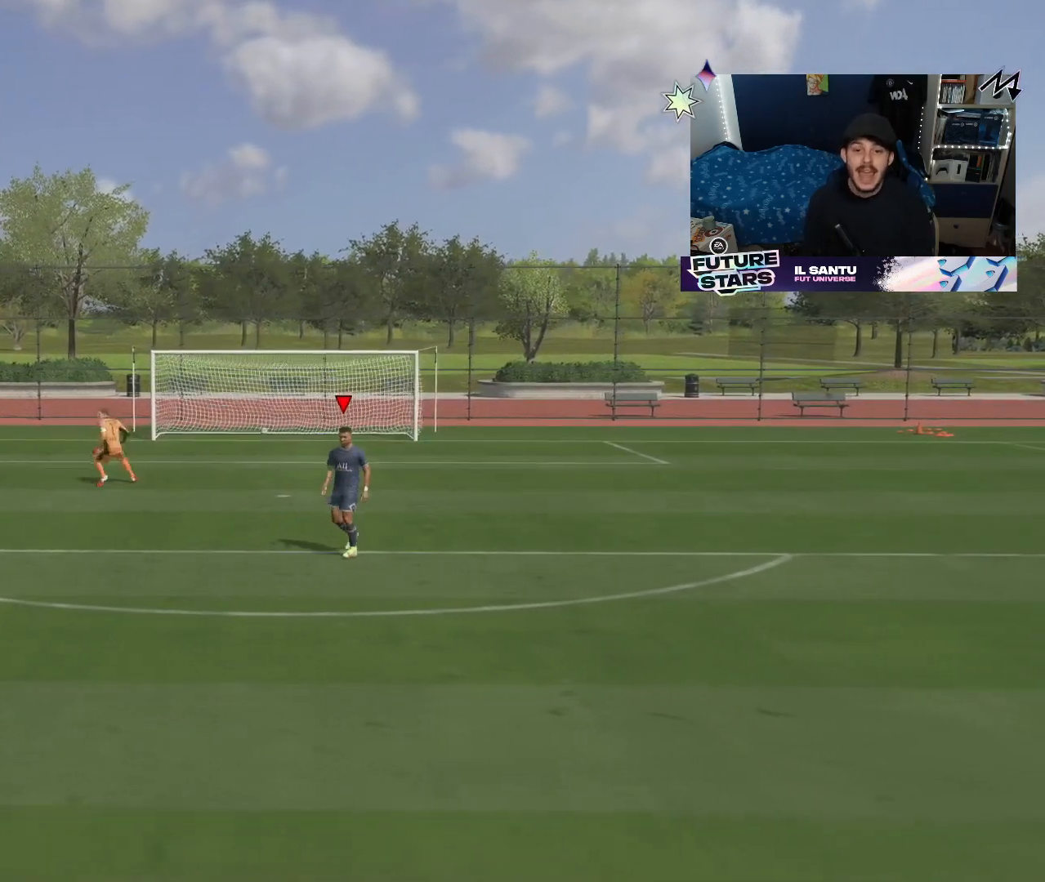
{"buttons": [], "left_stick": "center", "right_stick": "center", "events": []}
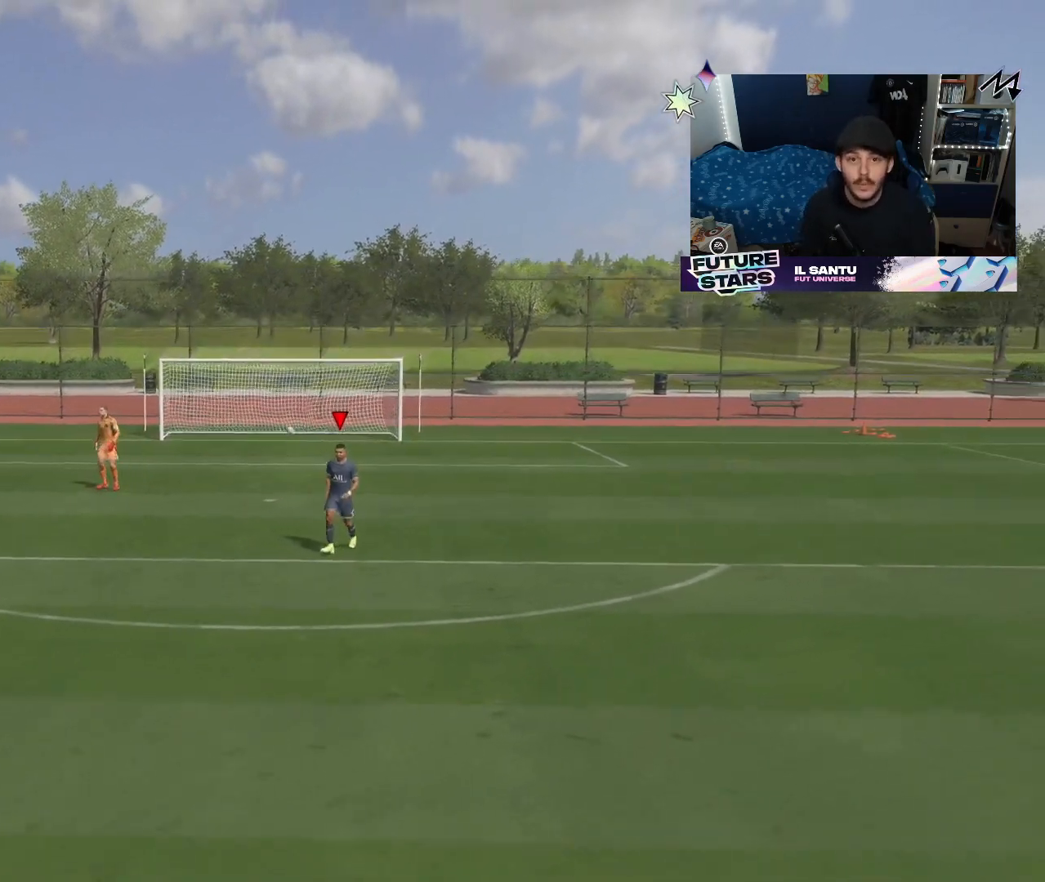
{"buttons": [], "left_stick": "center", "right_stick": "center", "events": []}
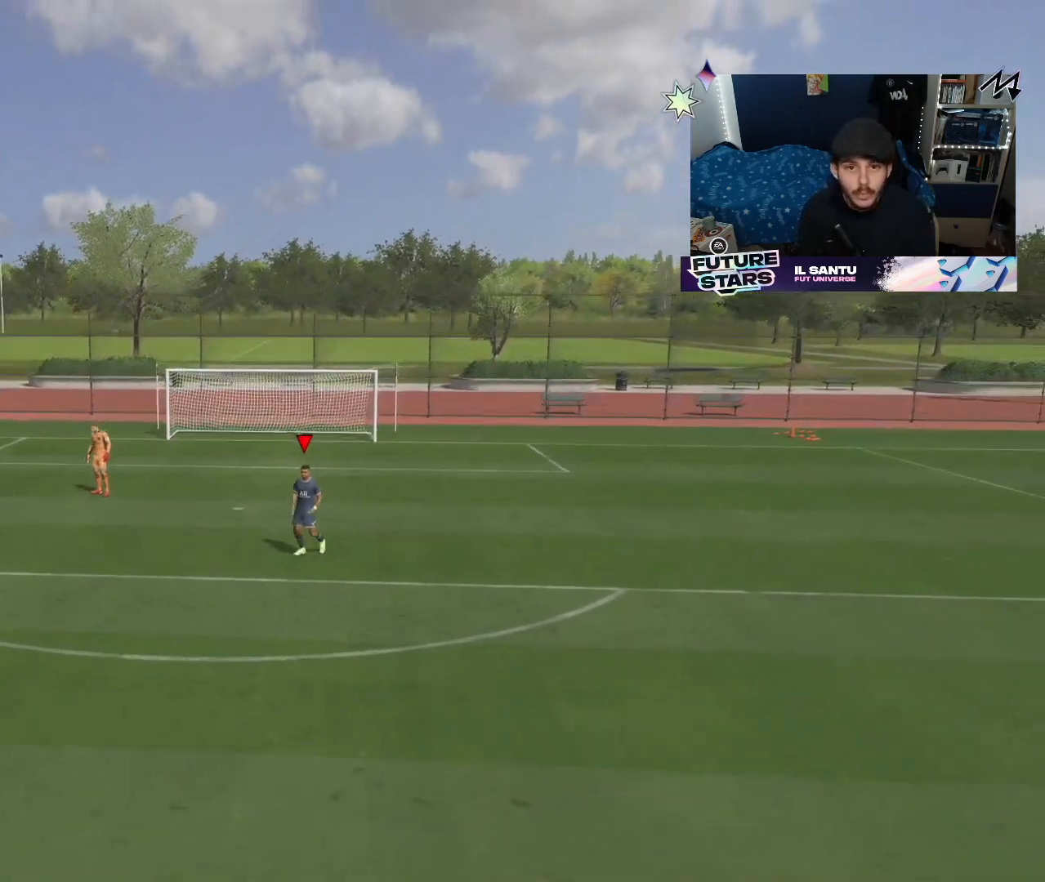
{"buttons": [], "left_stick": "center", "right_stick": "center", "events": []}
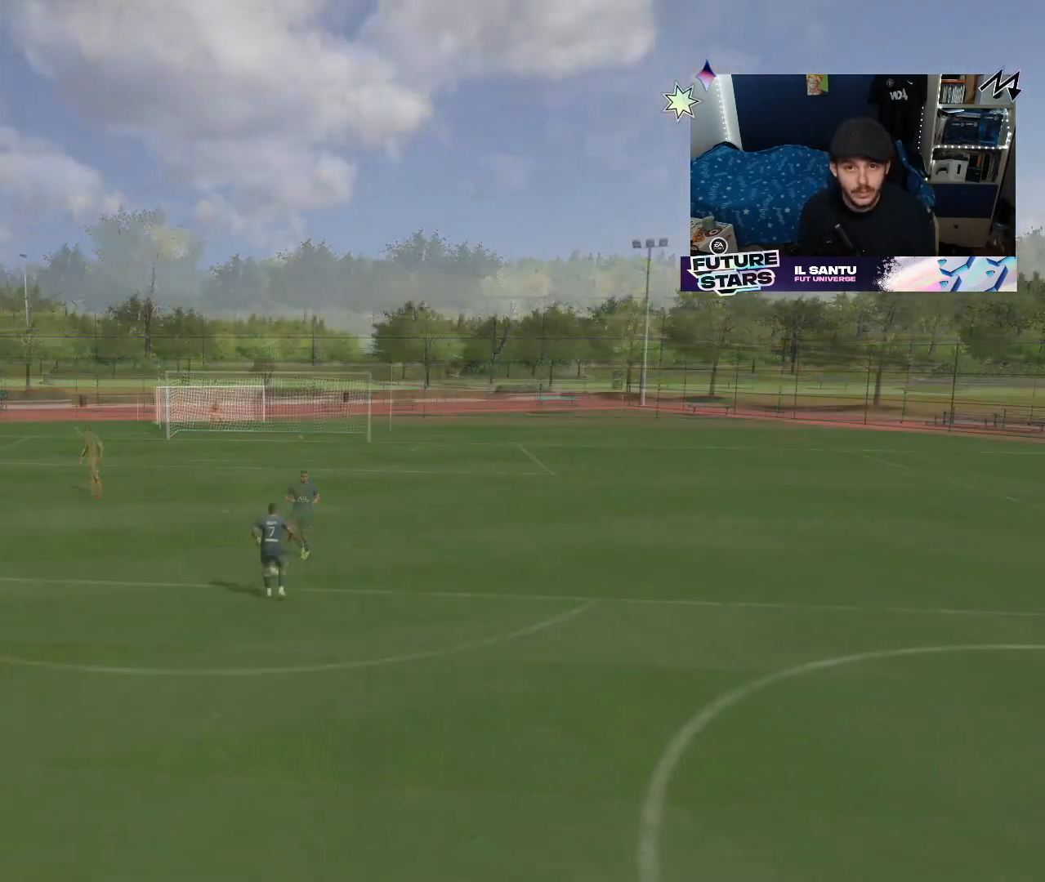
{"buttons": [], "left_stick": "center", "right_stick": "center", "events": []}
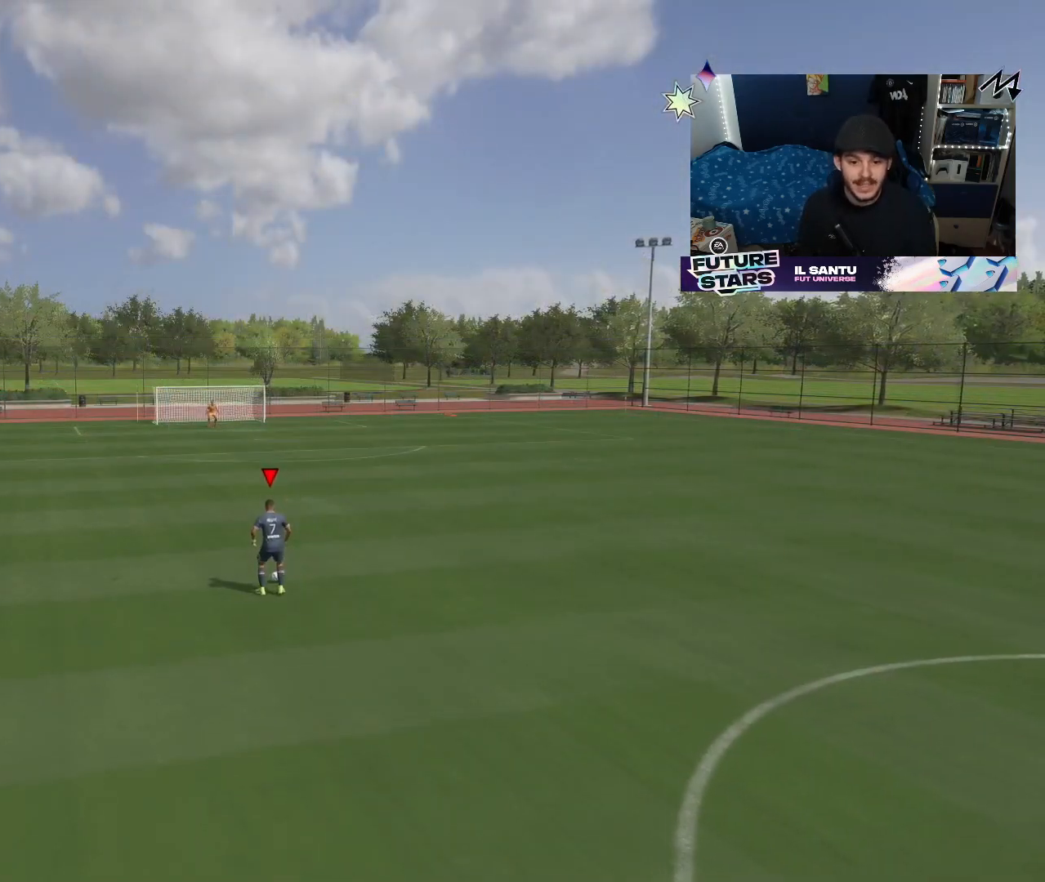
{"buttons": [], "left_stick": "up", "right_stick": "center", "events": [[67, "left_stick", "up"]]}
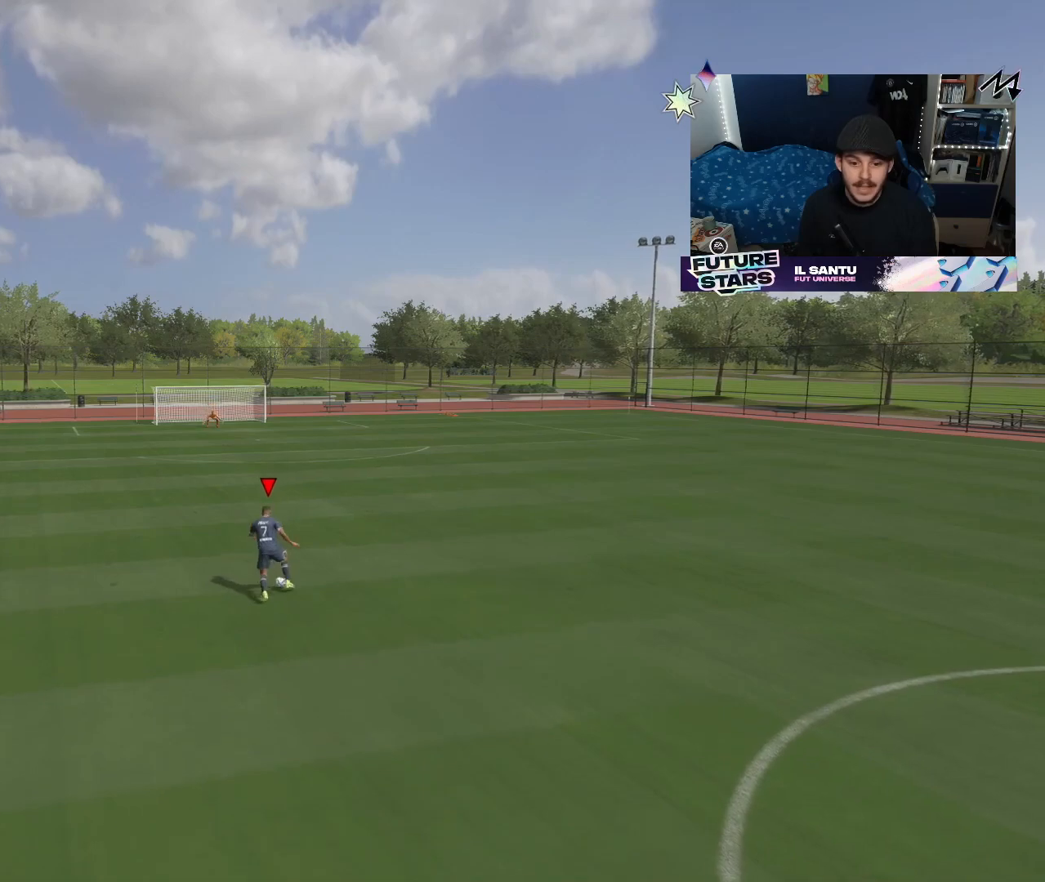
{"buttons": ["CIRCLE"], "left_stick": "up", "right_stick": "center", "events": [[133, "CIRCLE", "down"]]}
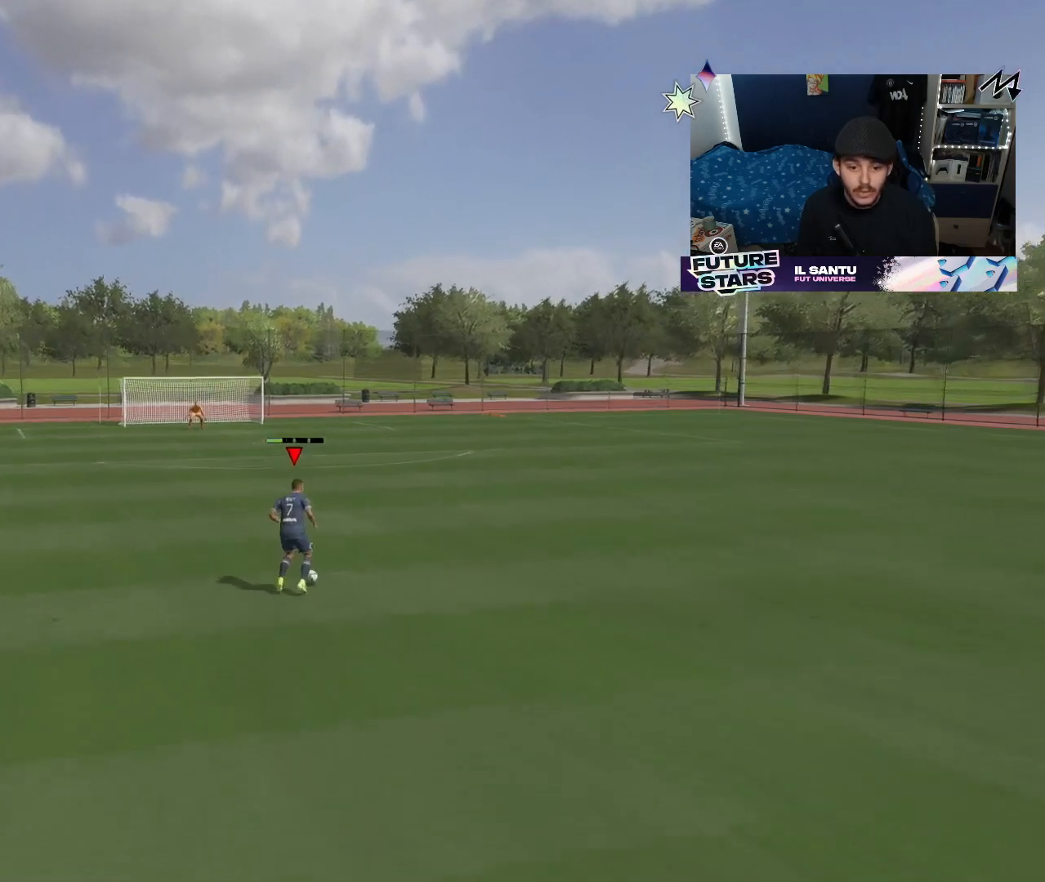
{"buttons": [], "left_stick": "up", "right_stick": "center", "events": [[150, "CIRCLE", "up"]]}
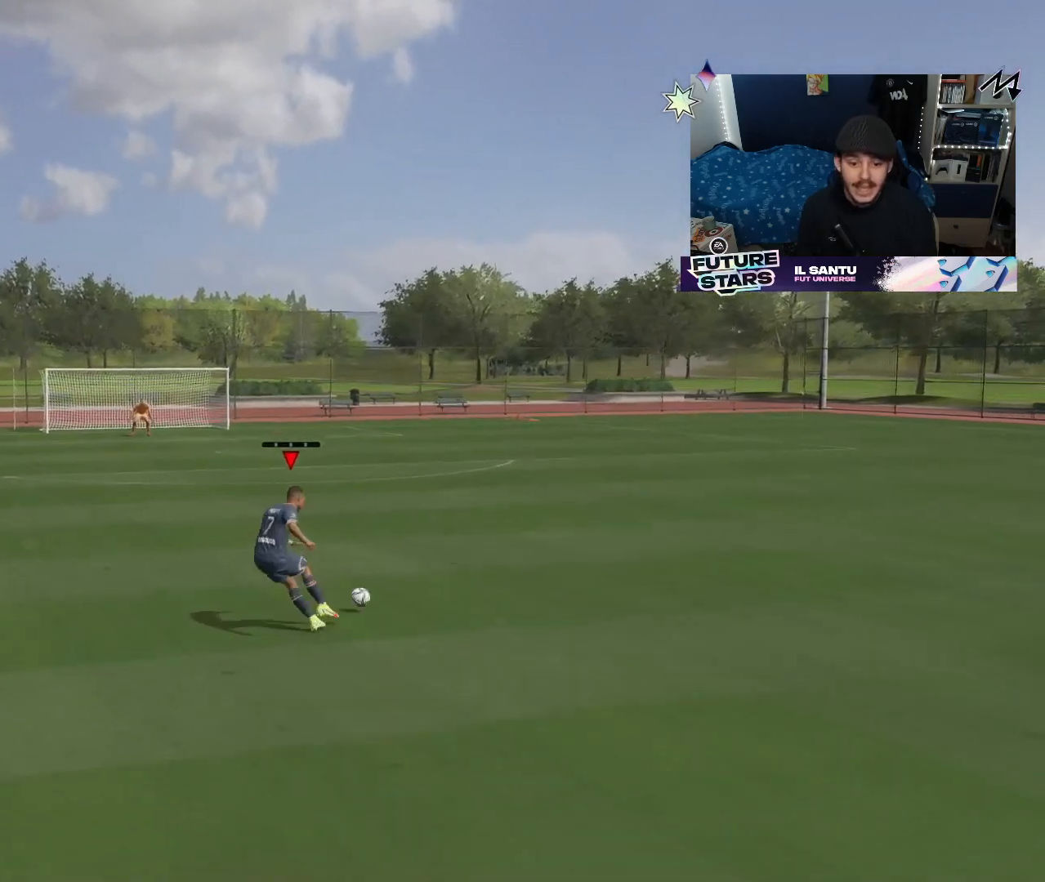
{"buttons": [], "left_stick": "up", "right_stick": "center", "events": [[50, "left_stick", "up-left"], [367, "left_stick", "up"]]}
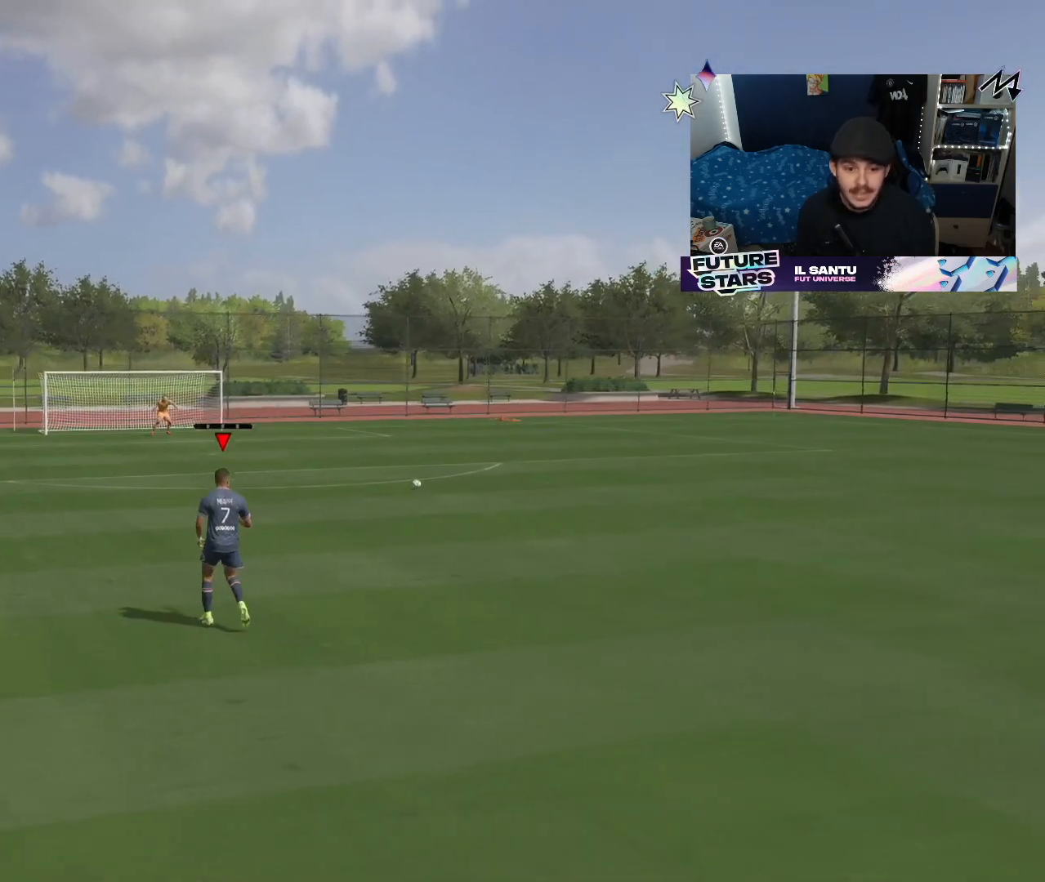
{"buttons": [], "left_stick": "up", "right_stick": "center", "events": []}